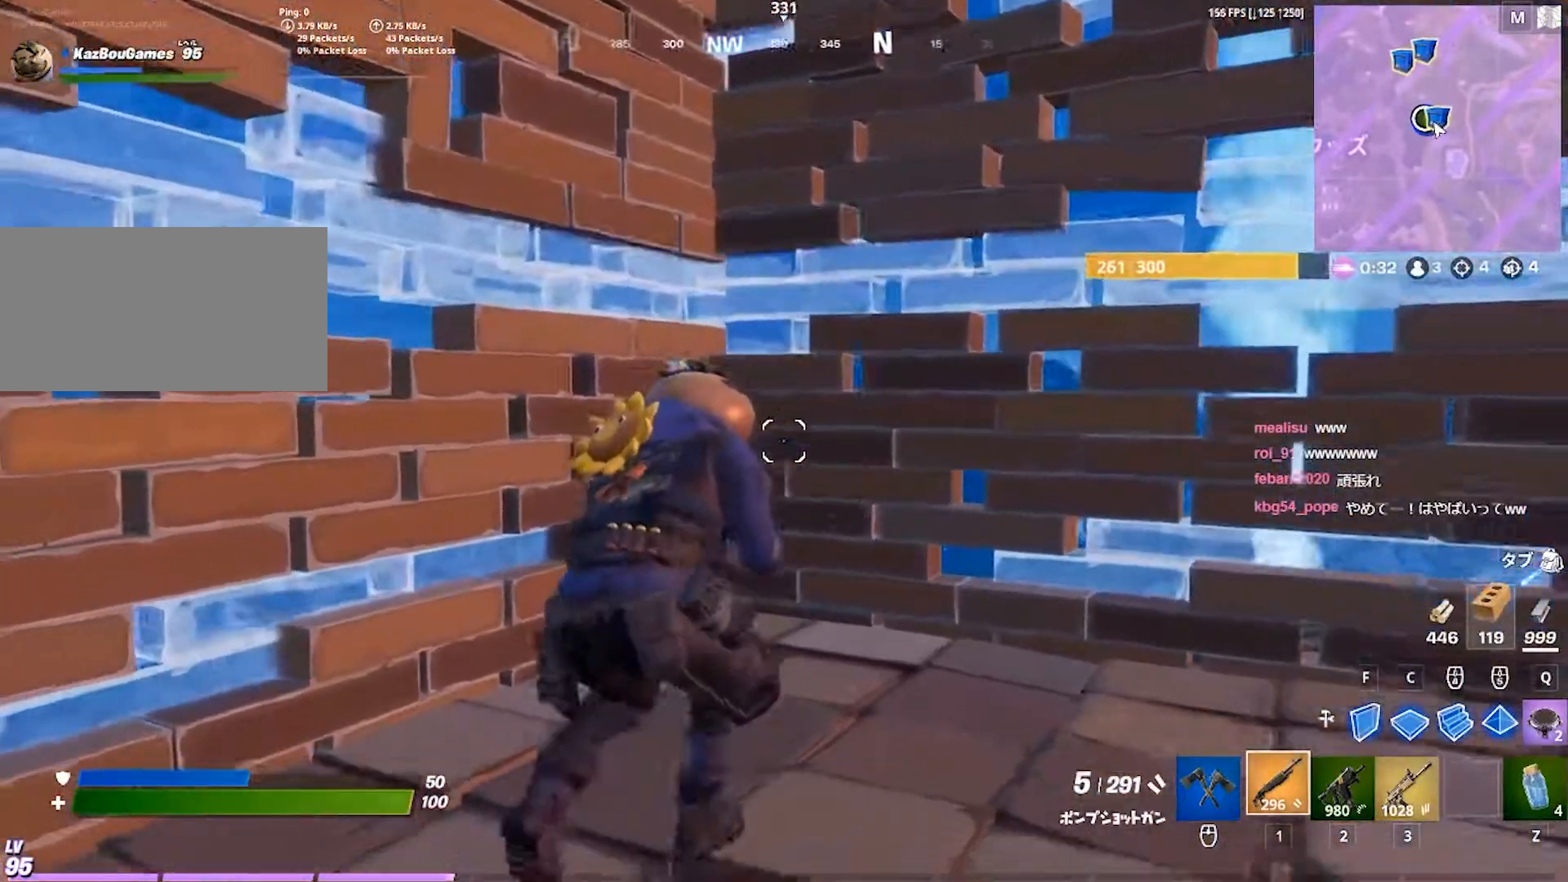
Gameplay with keyboard; each line is a JSON object with the keys held at the frame after it. "events" lists presses ("down") and releases ("up") of "1", "2", "3", "4", "5", "a", "alt", "b", "c", "caps_lock", "ctrl", "d", "e", "f", "g", "q", "r", "s", "shift", "space", "super", "t", "tab", "tilde", "v", "w", "x" and "z" between this image and that frame as [ms after this image, input, new state], when the widget could be followed in between. No other keys are recorded. Mouse input is not recorded.
{"keys": ["a"], "events": [[17, "s", "up"], [233, "a", "down"], [267, "d", "up"]]}
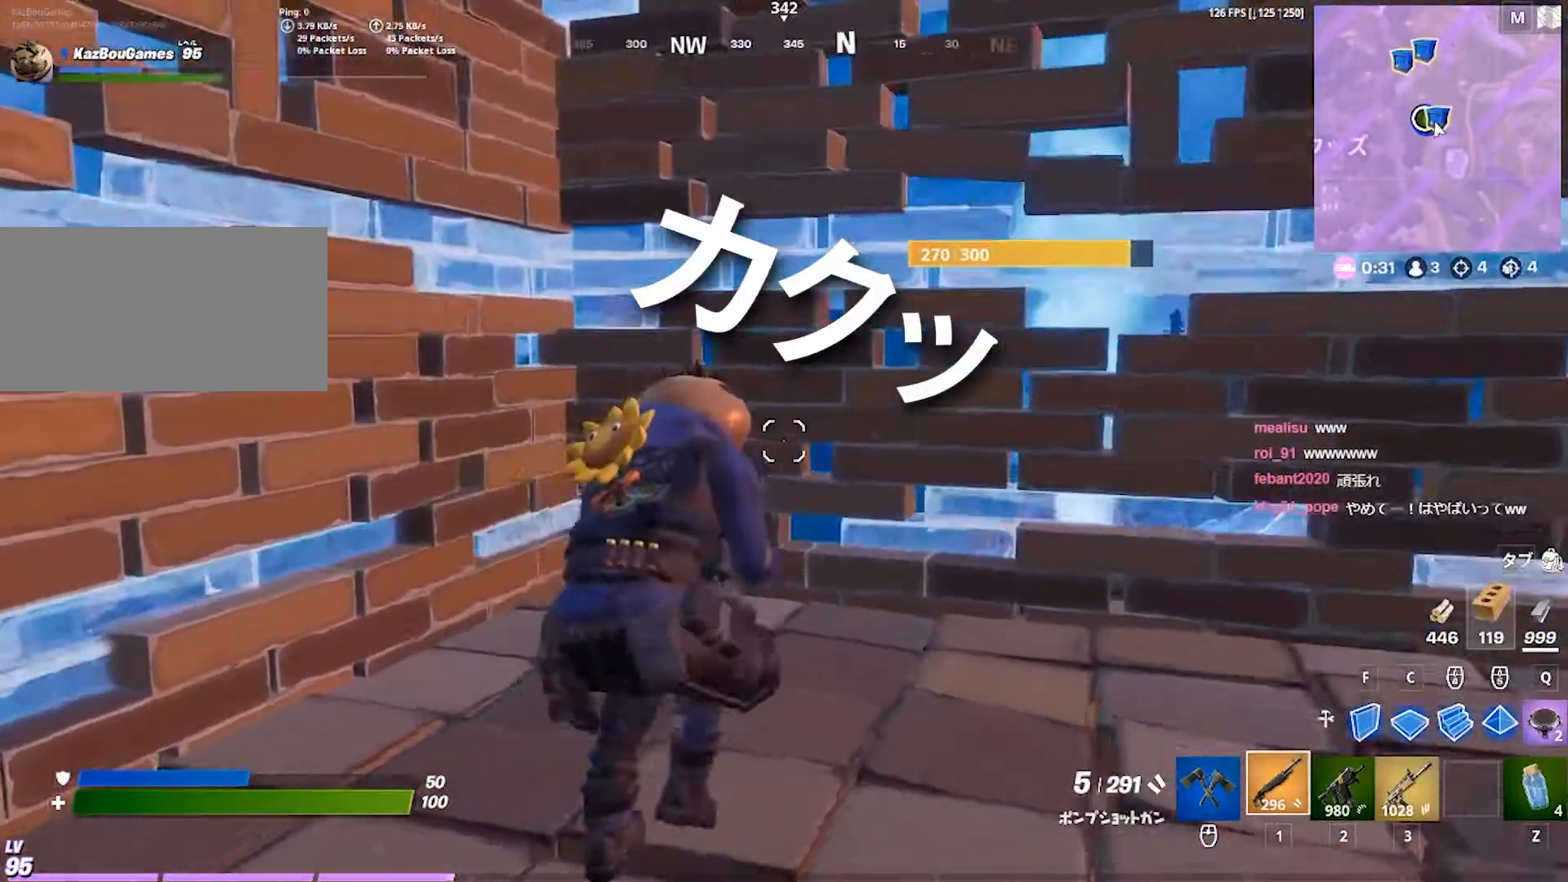
{"keys": ["a", "d", "s"], "events": [[150, "a", "up"], [167, "d", "down"], [233, "s", "down"], [283, "s", "up"], [417, "a", "down"], [467, "s", "down"]]}
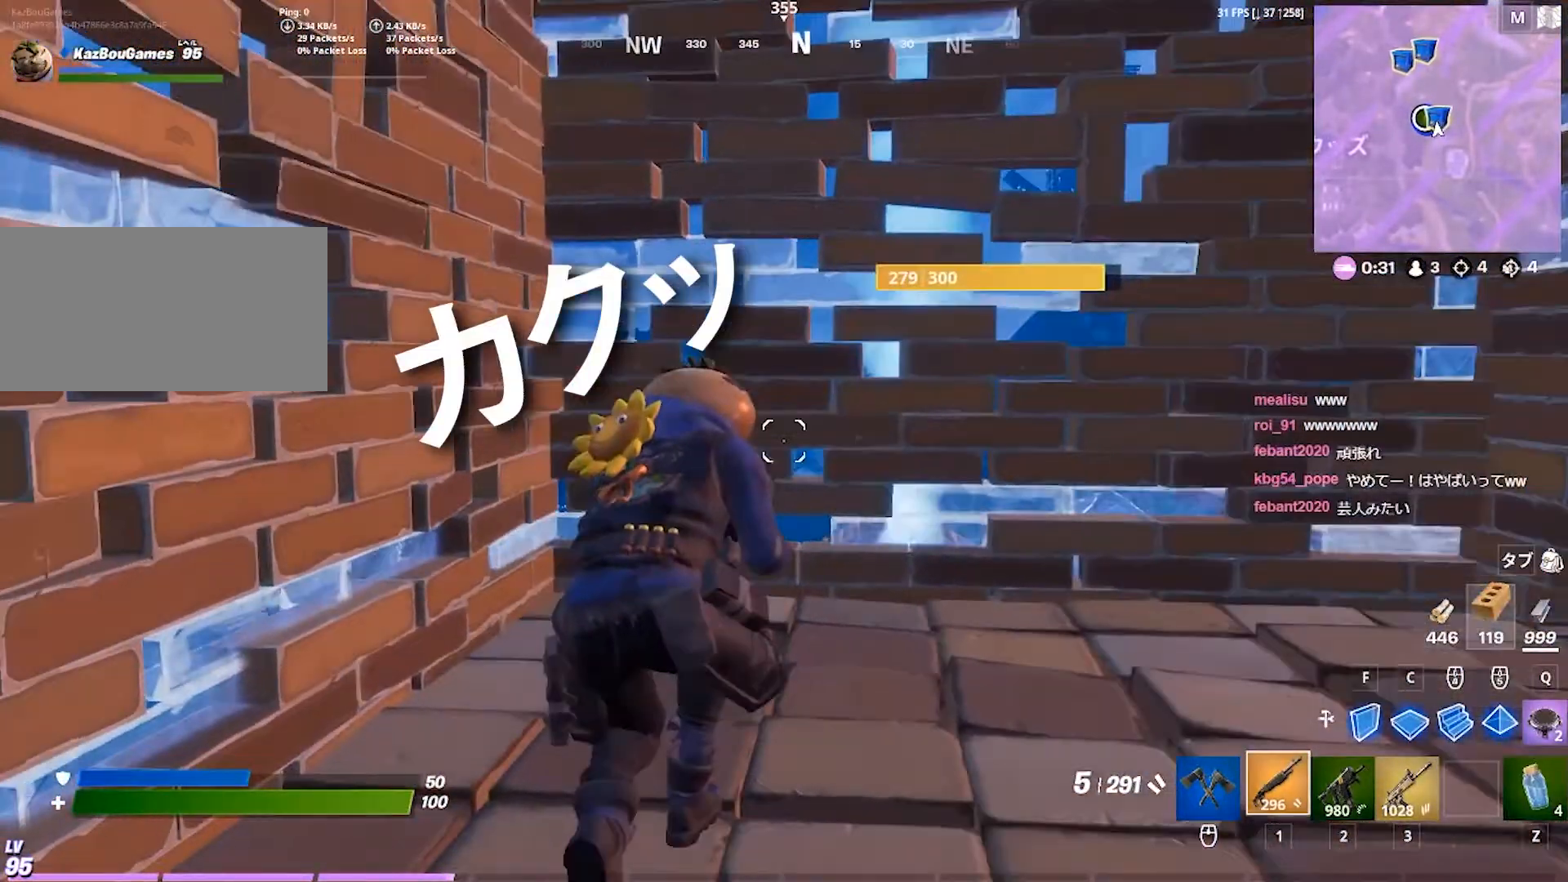
{"keys": ["a", "w"], "events": [[17, "d", "up"], [117, "d", "down"], [167, "a", "up"], [183, "s", "up"], [433, "w", "down"], [483, "a", "down"], [500, "d", "up"]]}
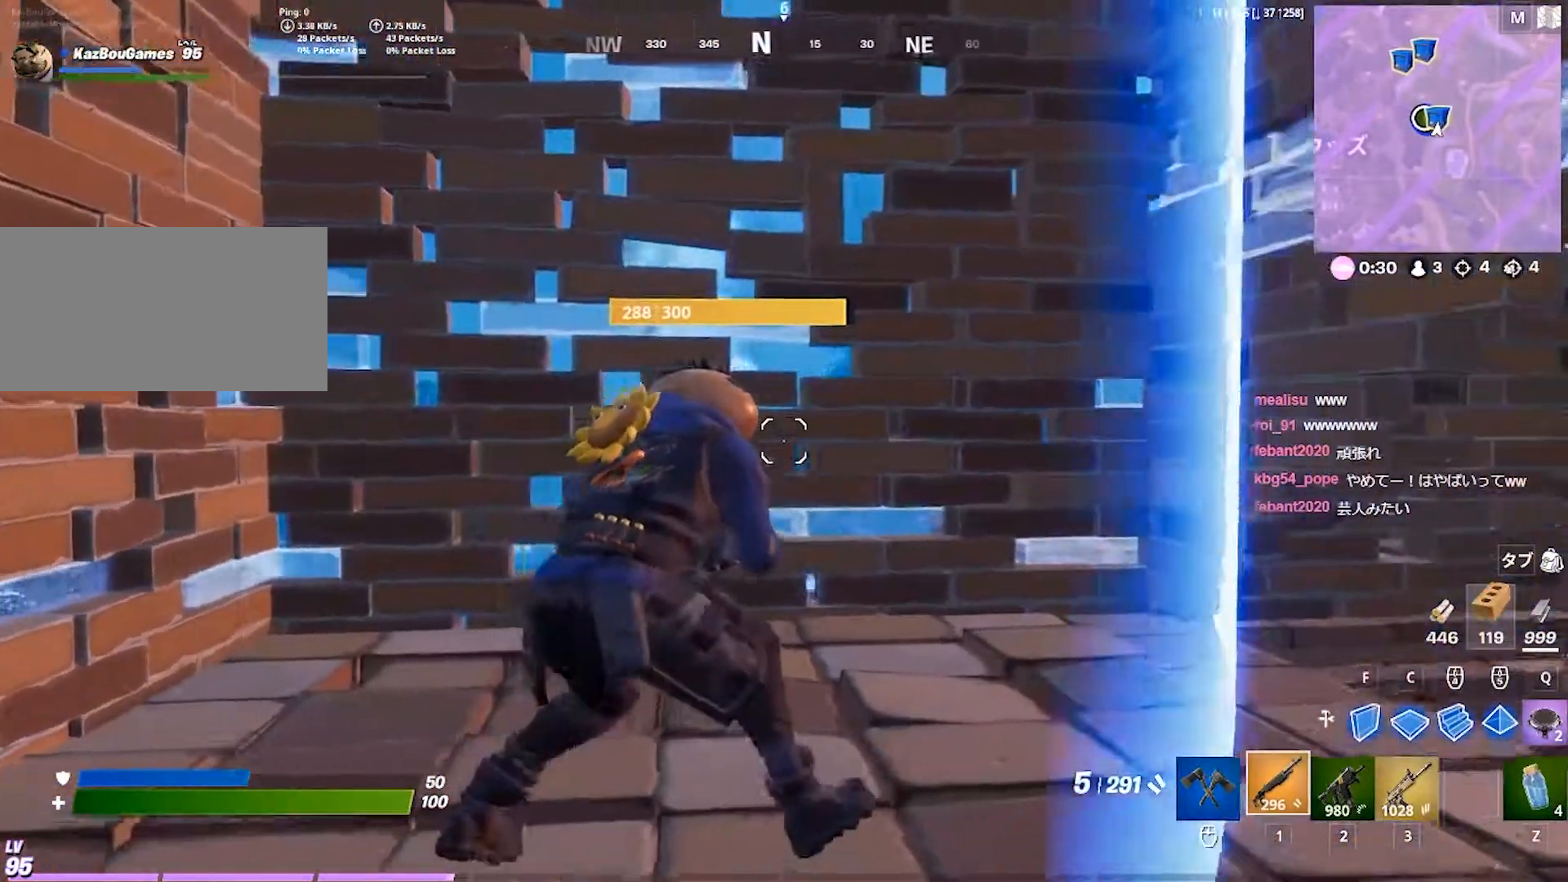
{"keys": ["a", "d", "s"], "events": [[83, "w", "up"], [333, "s", "down"], [400, "d", "down"]]}
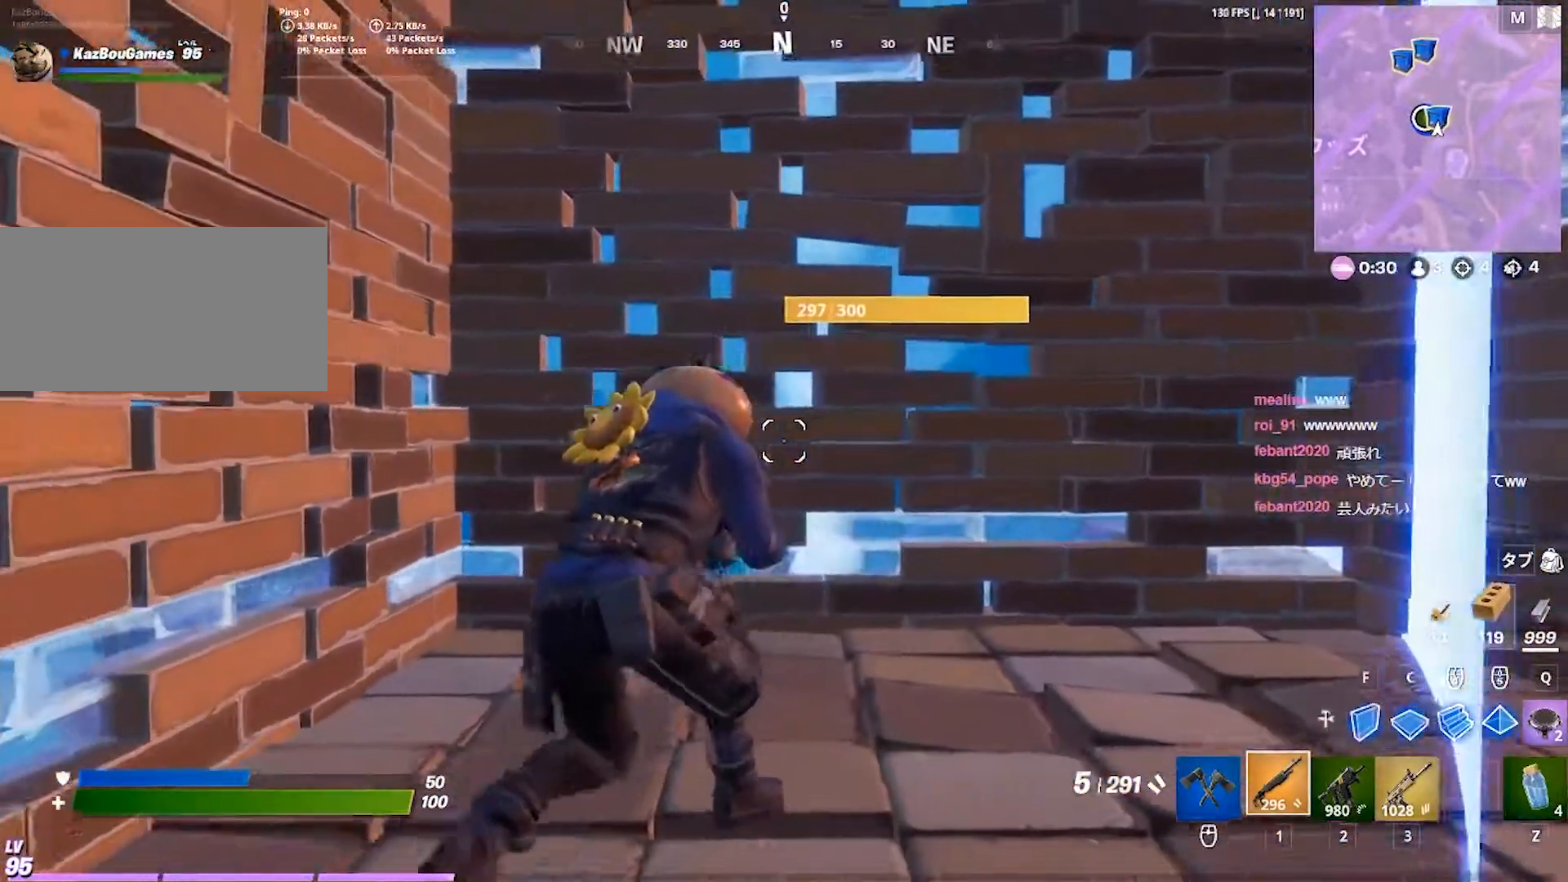
{"keys": ["w"], "events": [[50, "s", "up"], [133, "d", "up"], [400, "w", "down"], [433, "a", "up"]]}
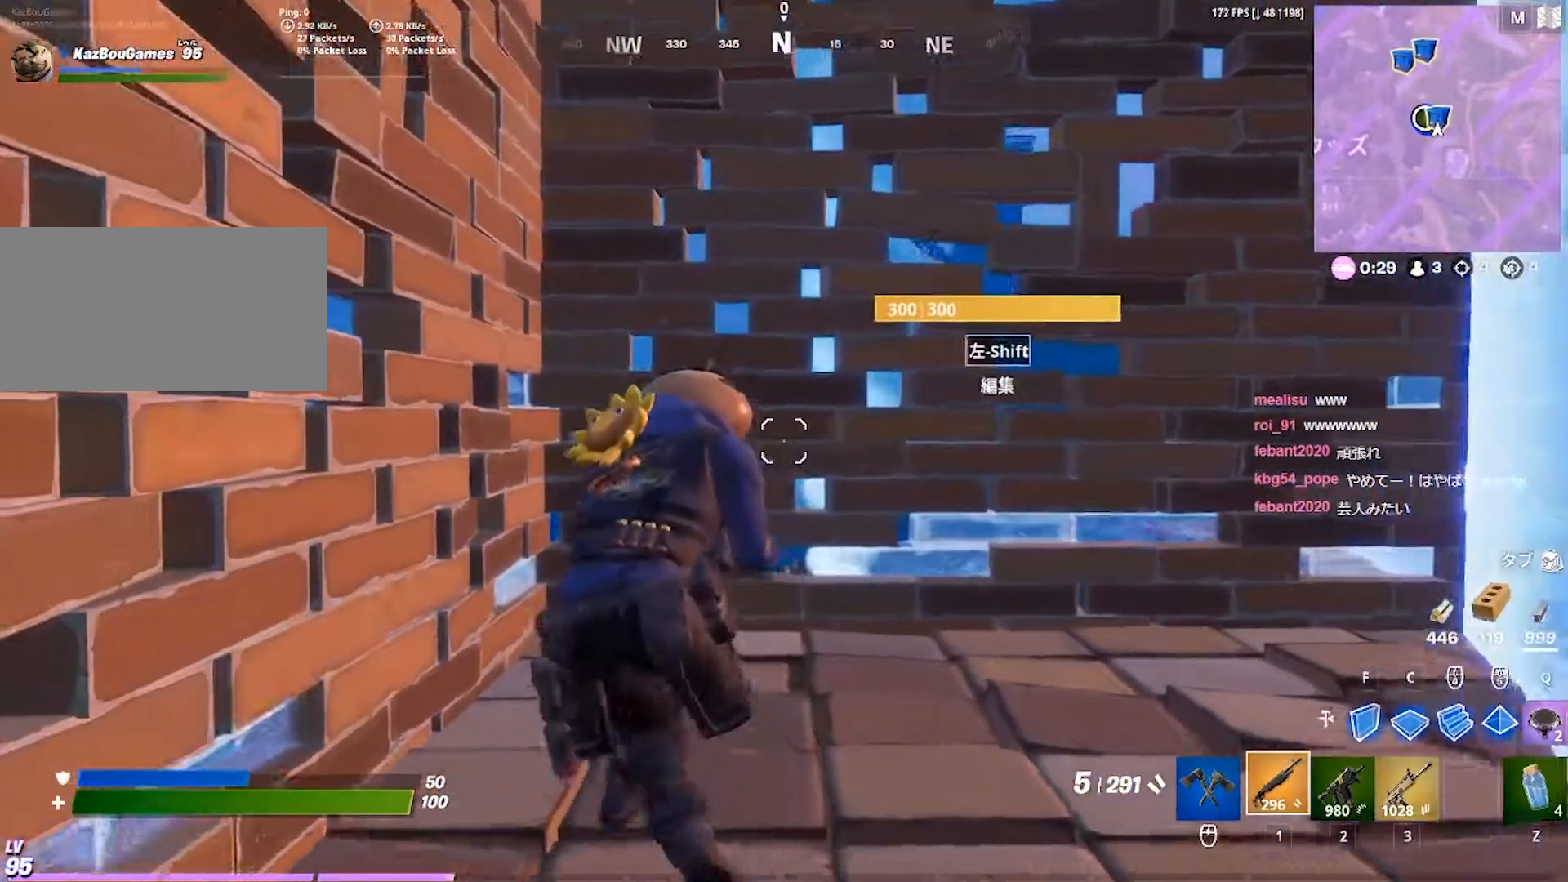
{"keys": ["d"], "events": [[133, "w", "up"], [300, "d", "down"]]}
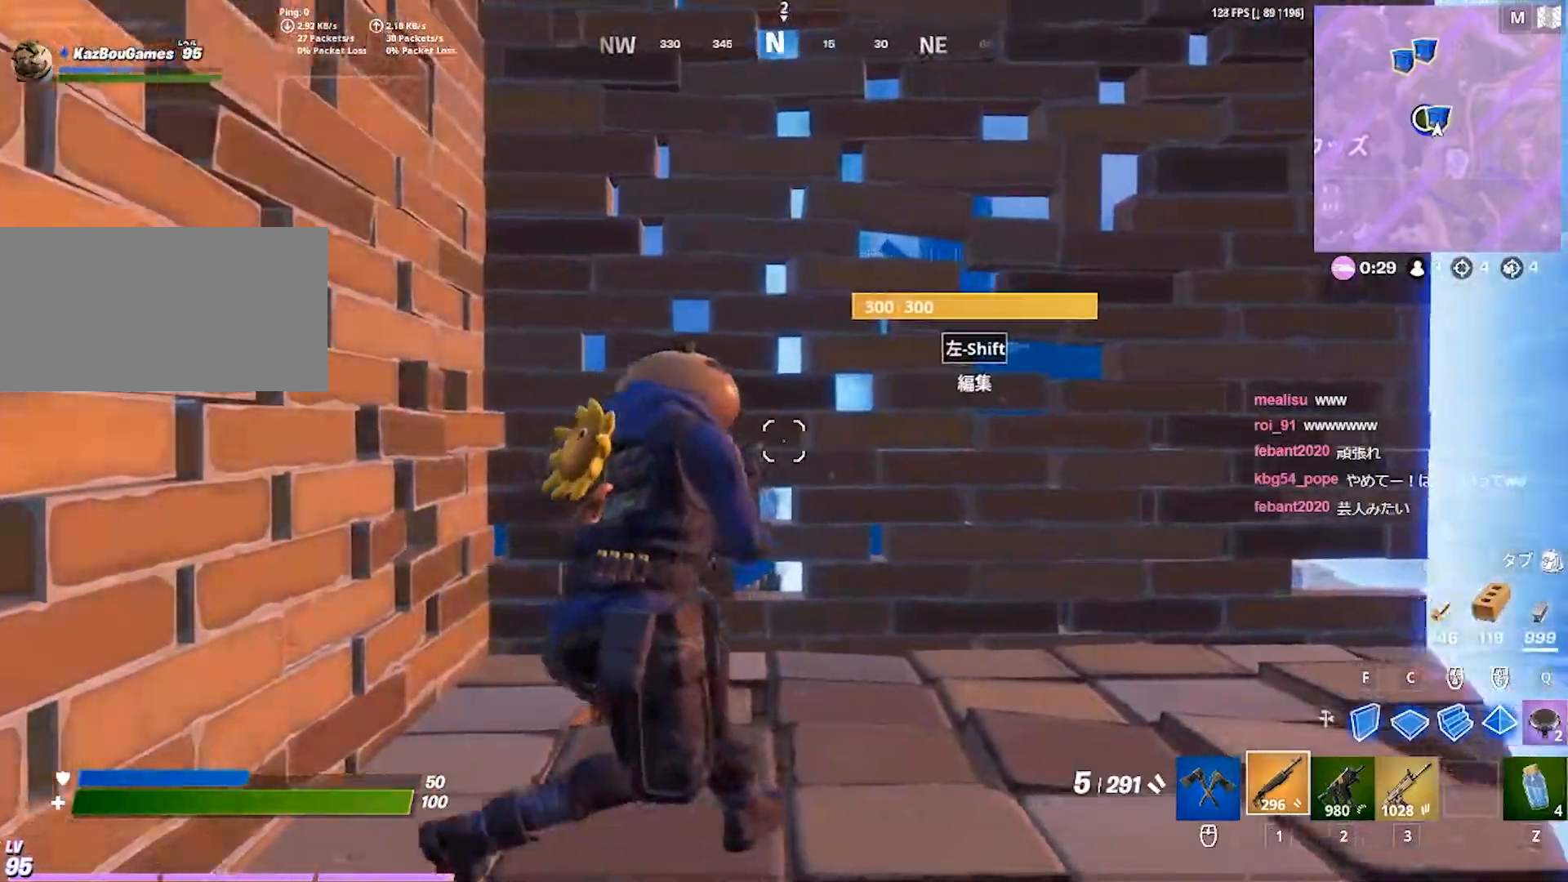
{"keys": ["d"], "events": [[83, "a", "down"], [83, "d", "up"], [433, "a", "up"], [433, "d", "down"]]}
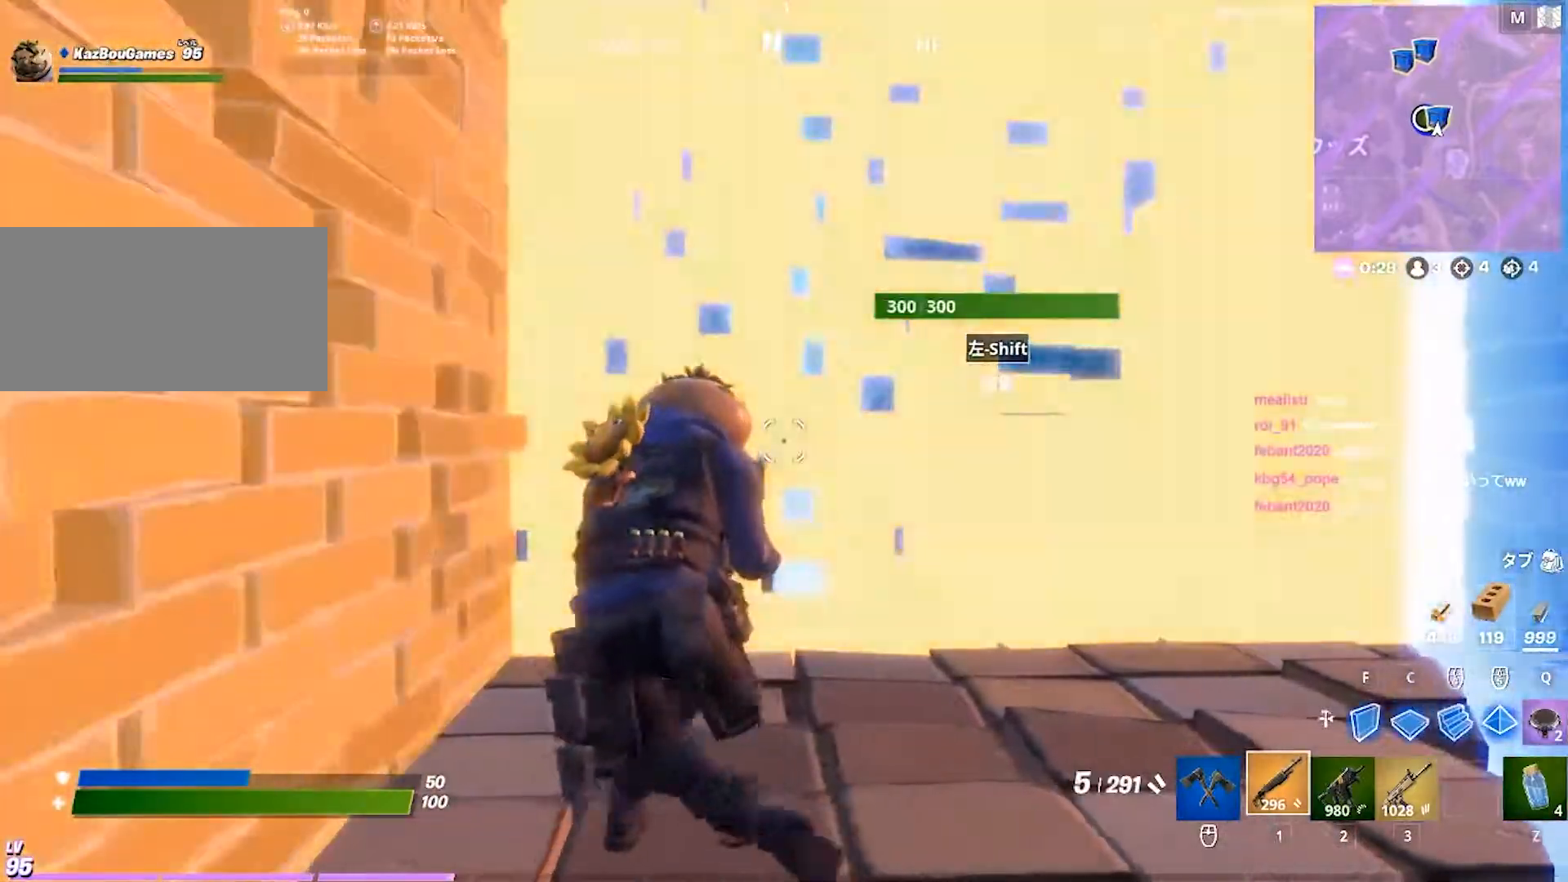
{"keys": ["a"], "events": [[267, "a", "down"], [283, "d", "up"]]}
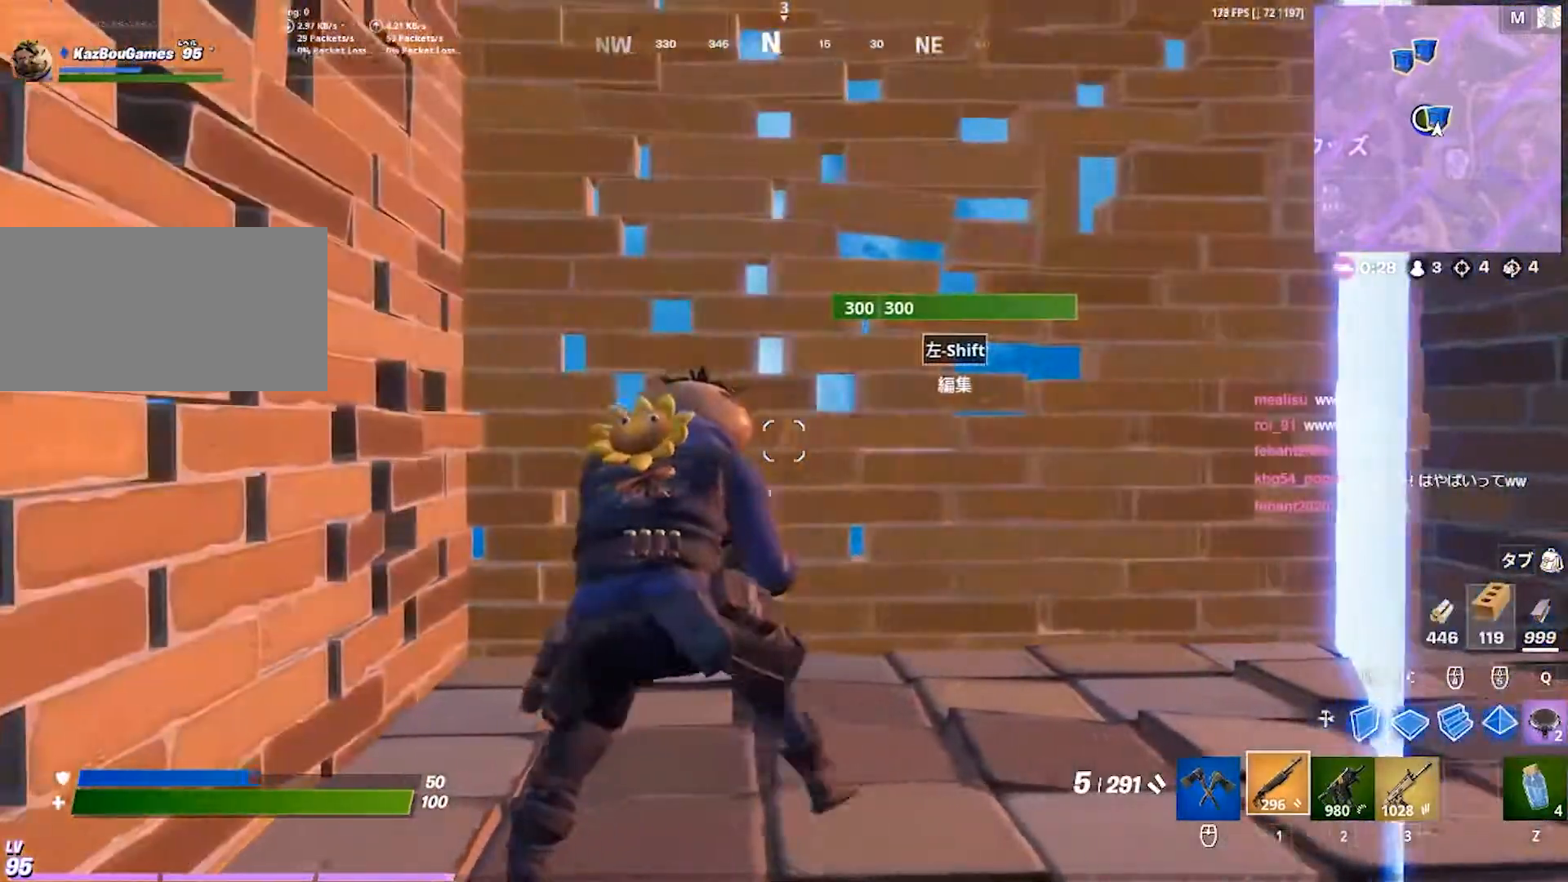
{"keys": ["a"], "events": [[50, "s", "down"], [67, "d", "down"], [83, "a", "up"], [117, "s", "up"], [267, "w", "down"], [350, "d", "up"], [400, "a", "down"], [400, "w", "up"]]}
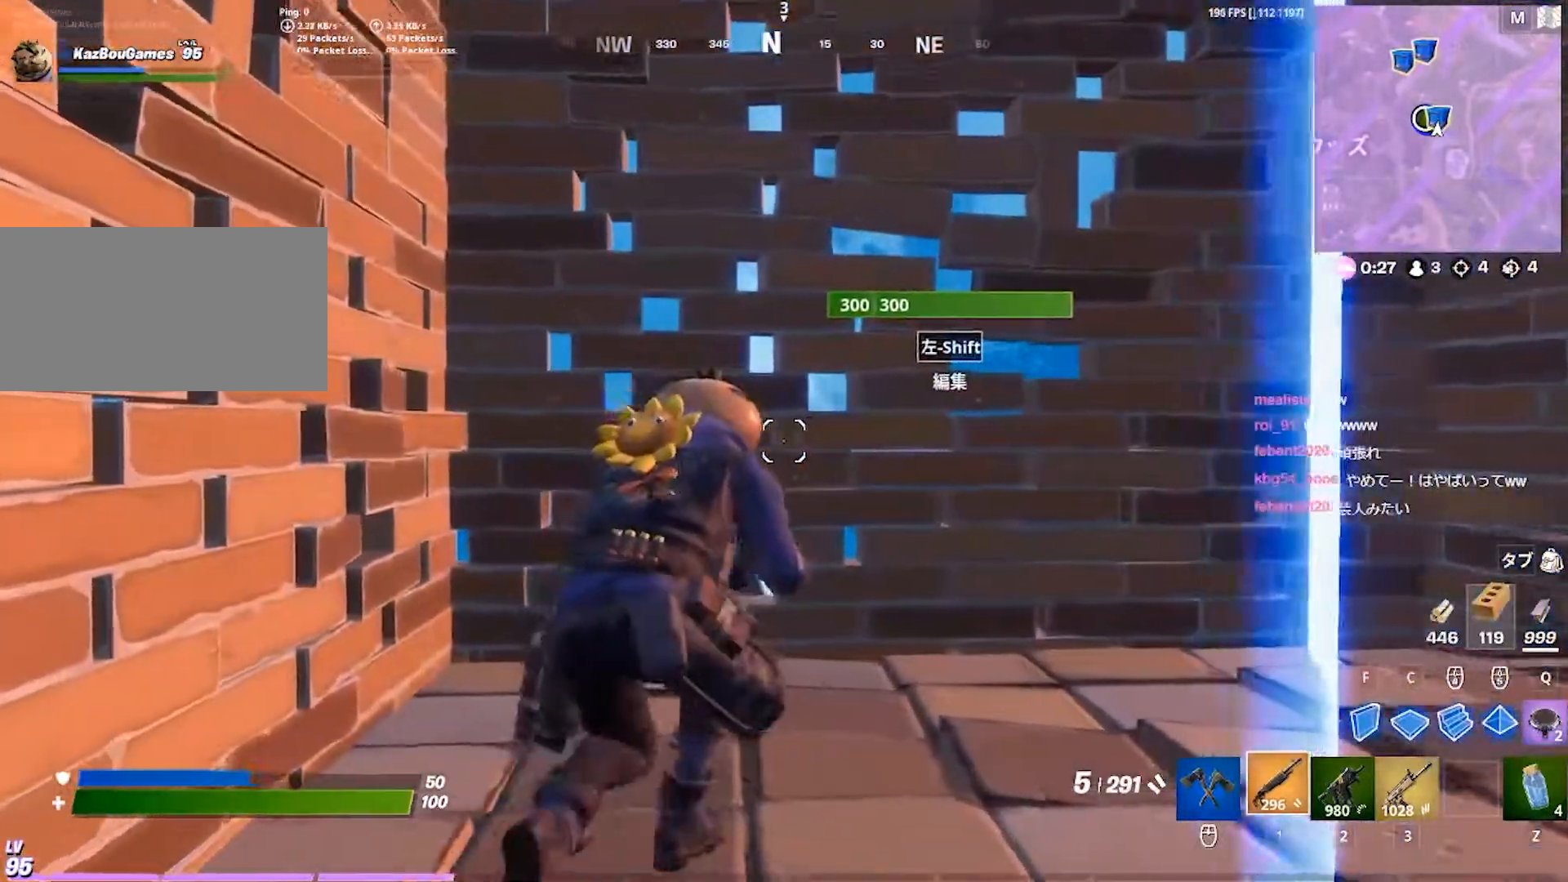
{"keys": ["w"], "events": [[100, "s", "down"], [150, "d", "down"], [183, "a", "up"], [200, "s", "up"], [333, "w", "down"], [400, "d", "up"]]}
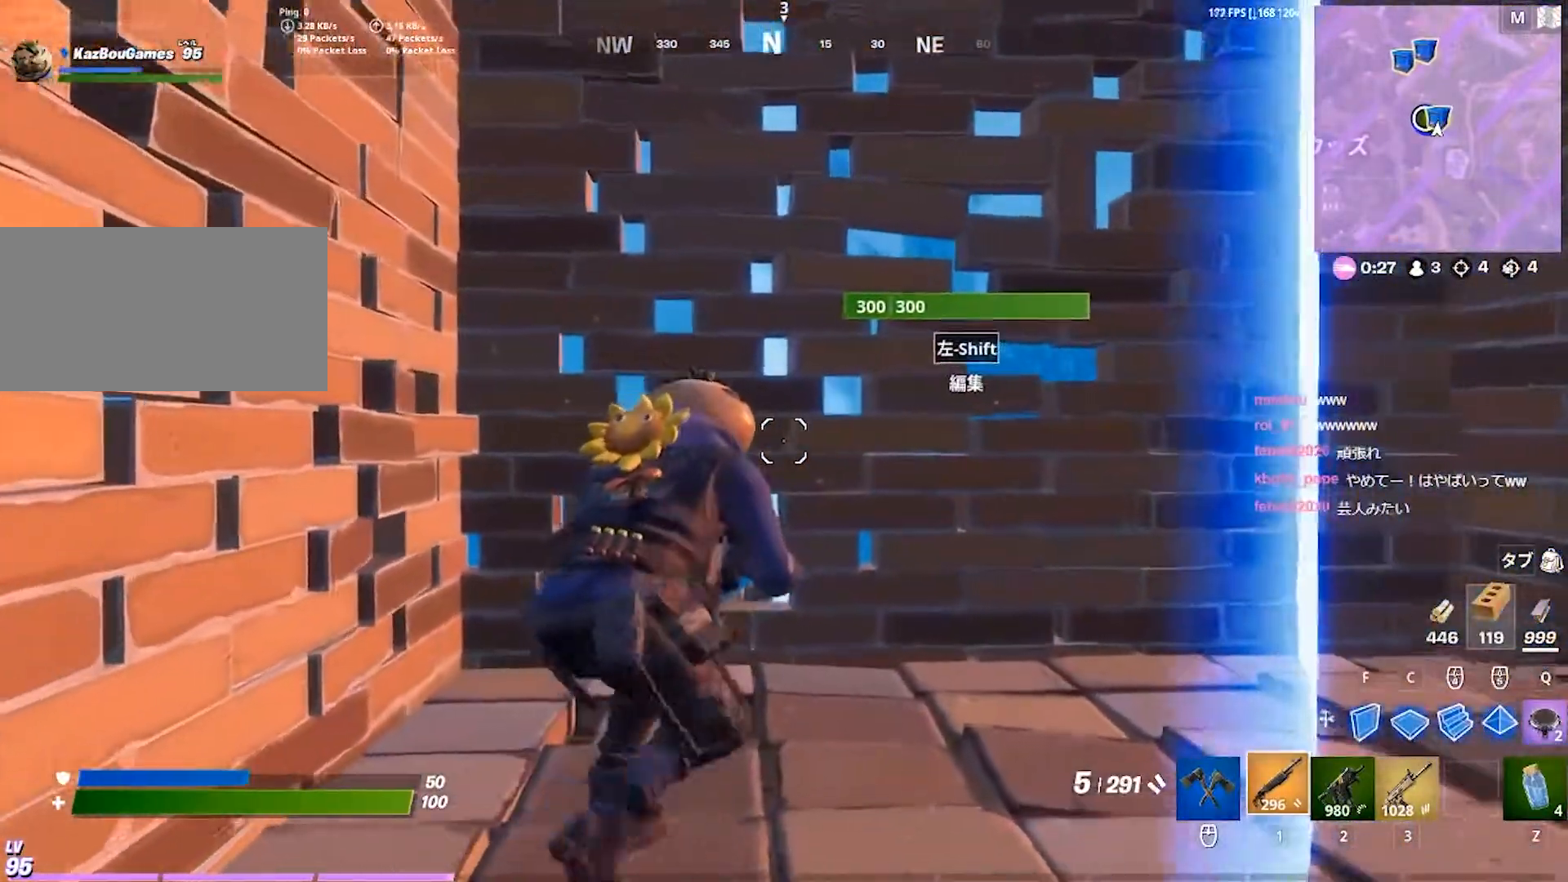
{"keys": ["a"], "events": [[33, "1", "down"], [83, "1", "up"], [167, "w", "up"], [283, "a", "down"]]}
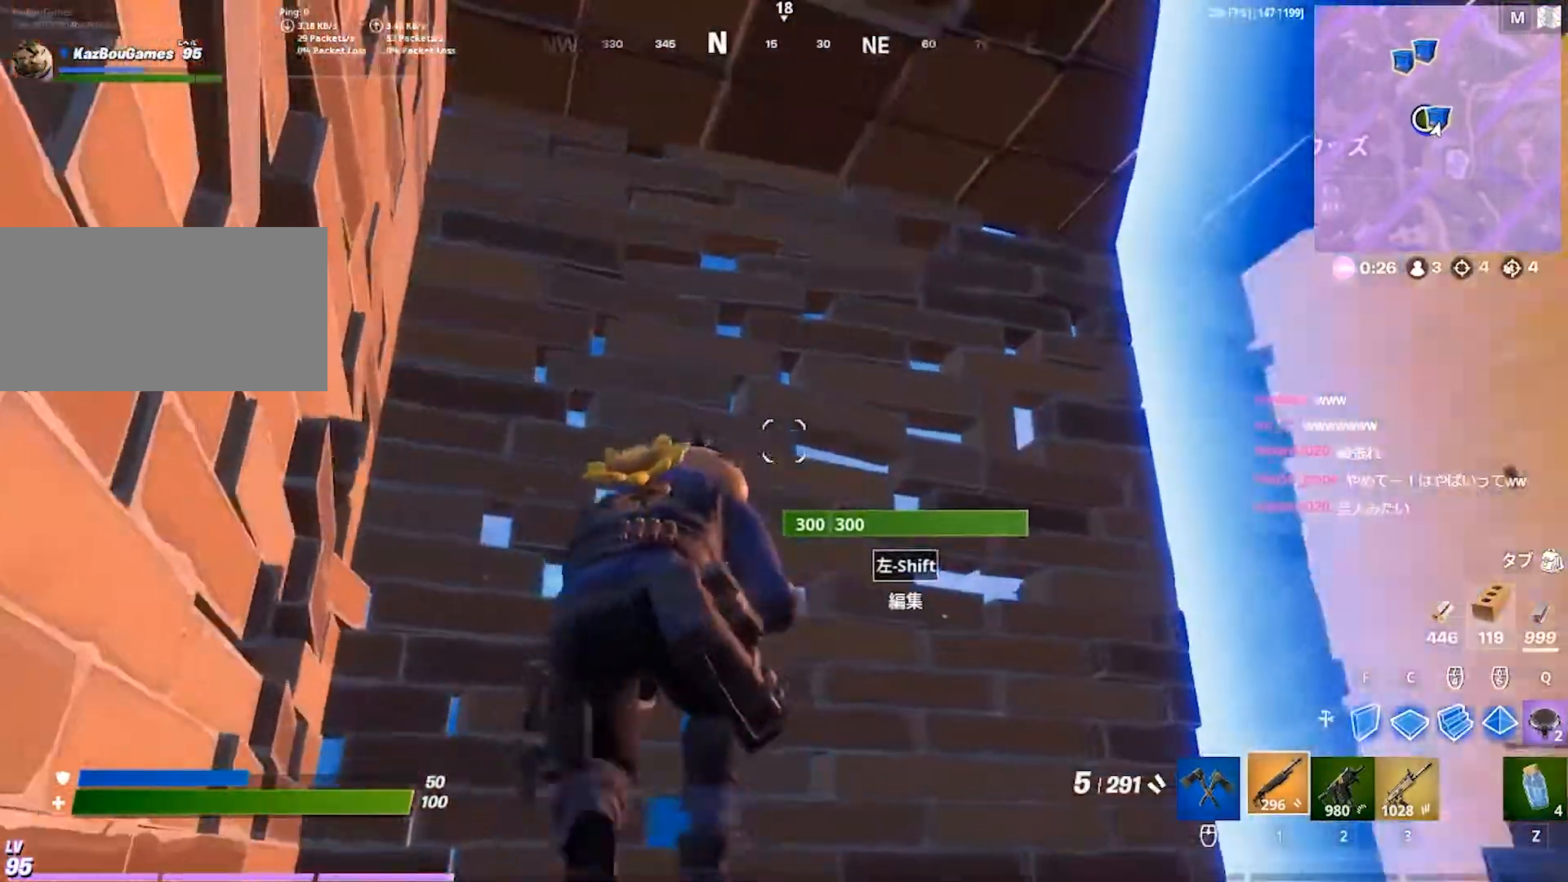
{"keys": ["a", "s"], "events": [[17, "d", "down"], [50, "s", "down"], [67, "a", "up"], [100, "s", "up"], [300, "a", "down"], [317, "d", "up"], [500, "s", "down"]]}
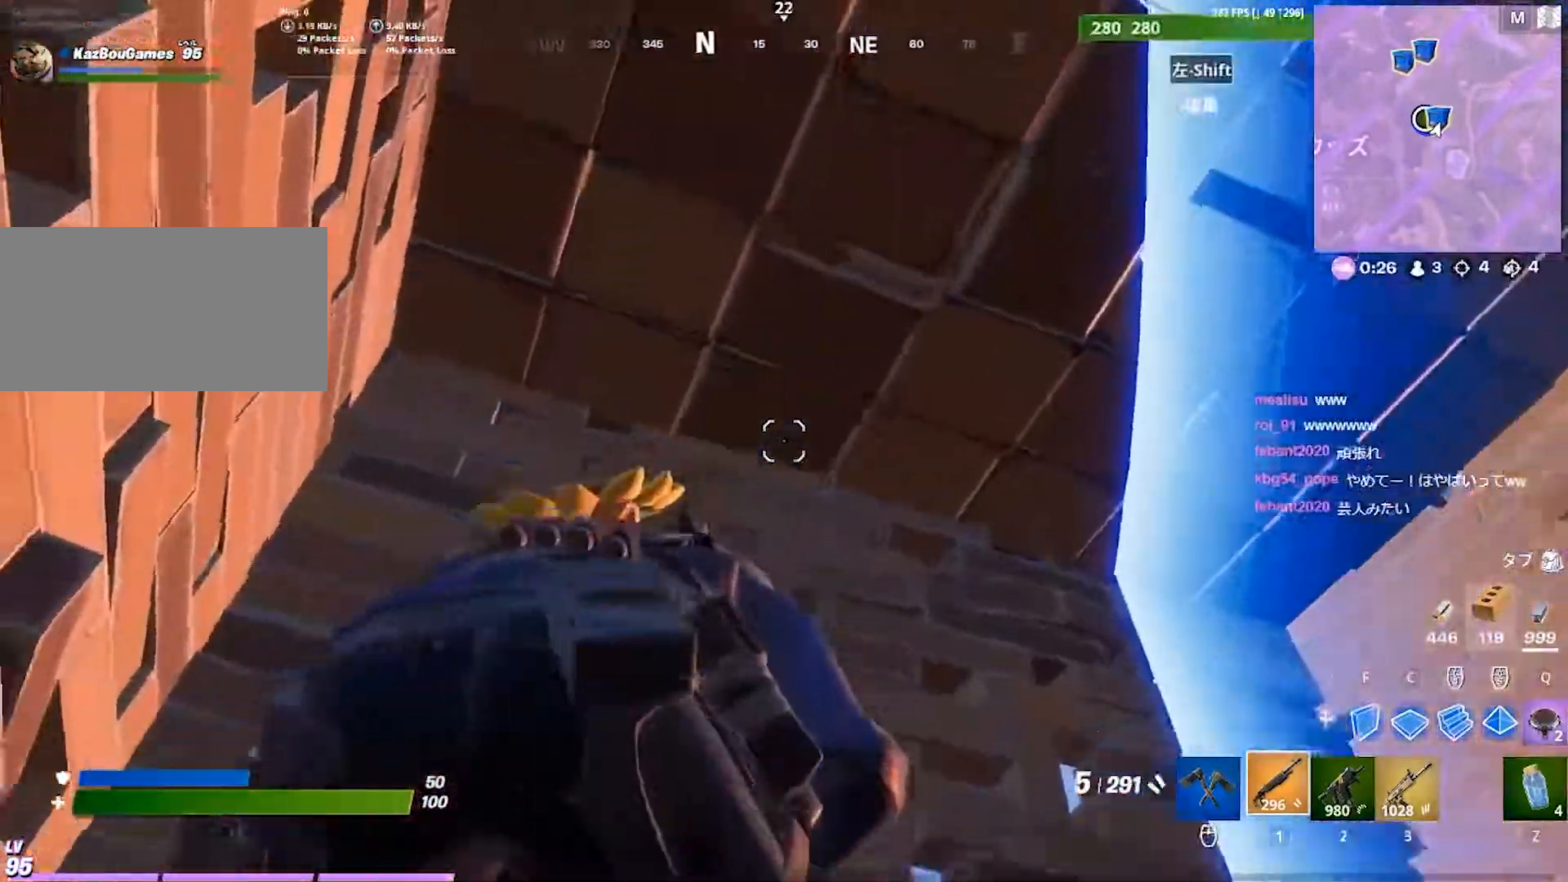
{"keys": ["a"], "events": [[17, "d", "down"], [200, "a", "up"], [217, "s", "up"], [450, "a", "down"], [467, "d", "up"]]}
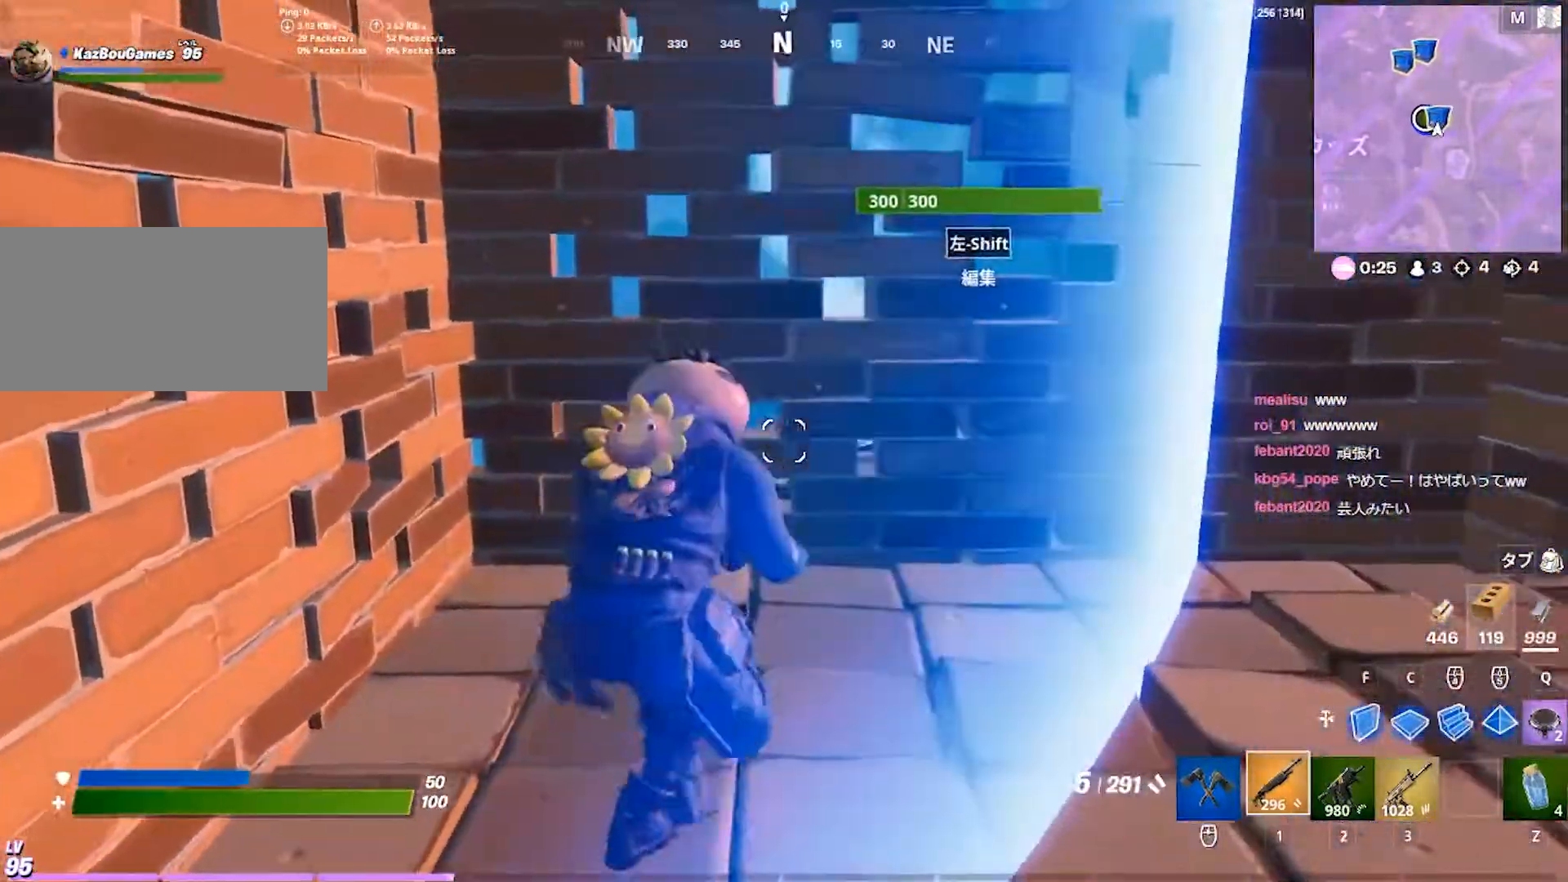
{"keys": ["w"], "events": [[267, "w", "down"], [383, "a", "up"]]}
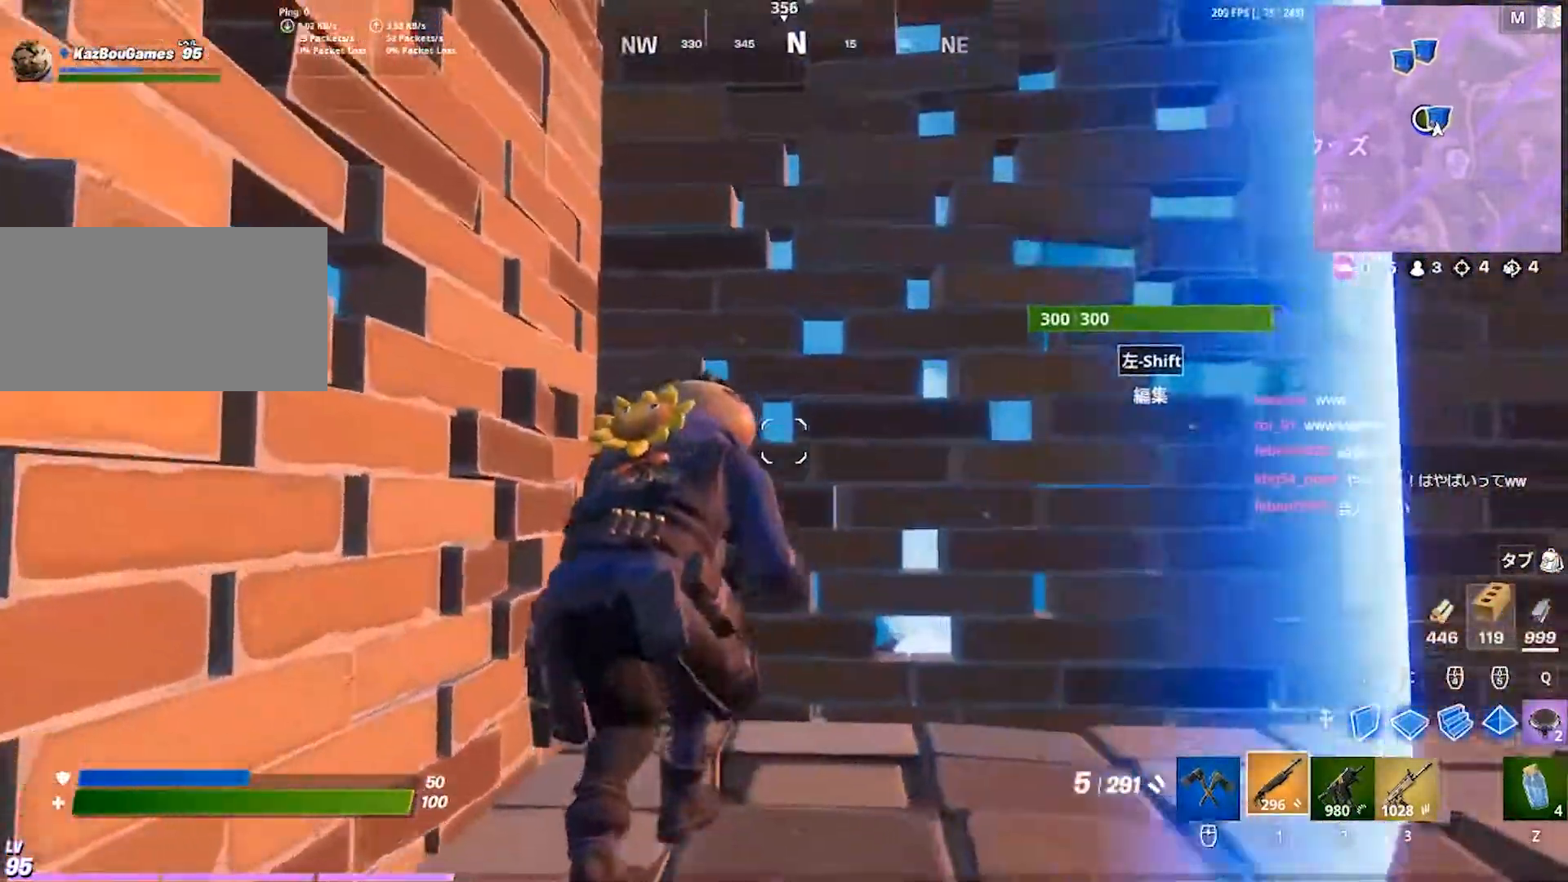
{"keys": [], "events": [[50, "w", "up"]]}
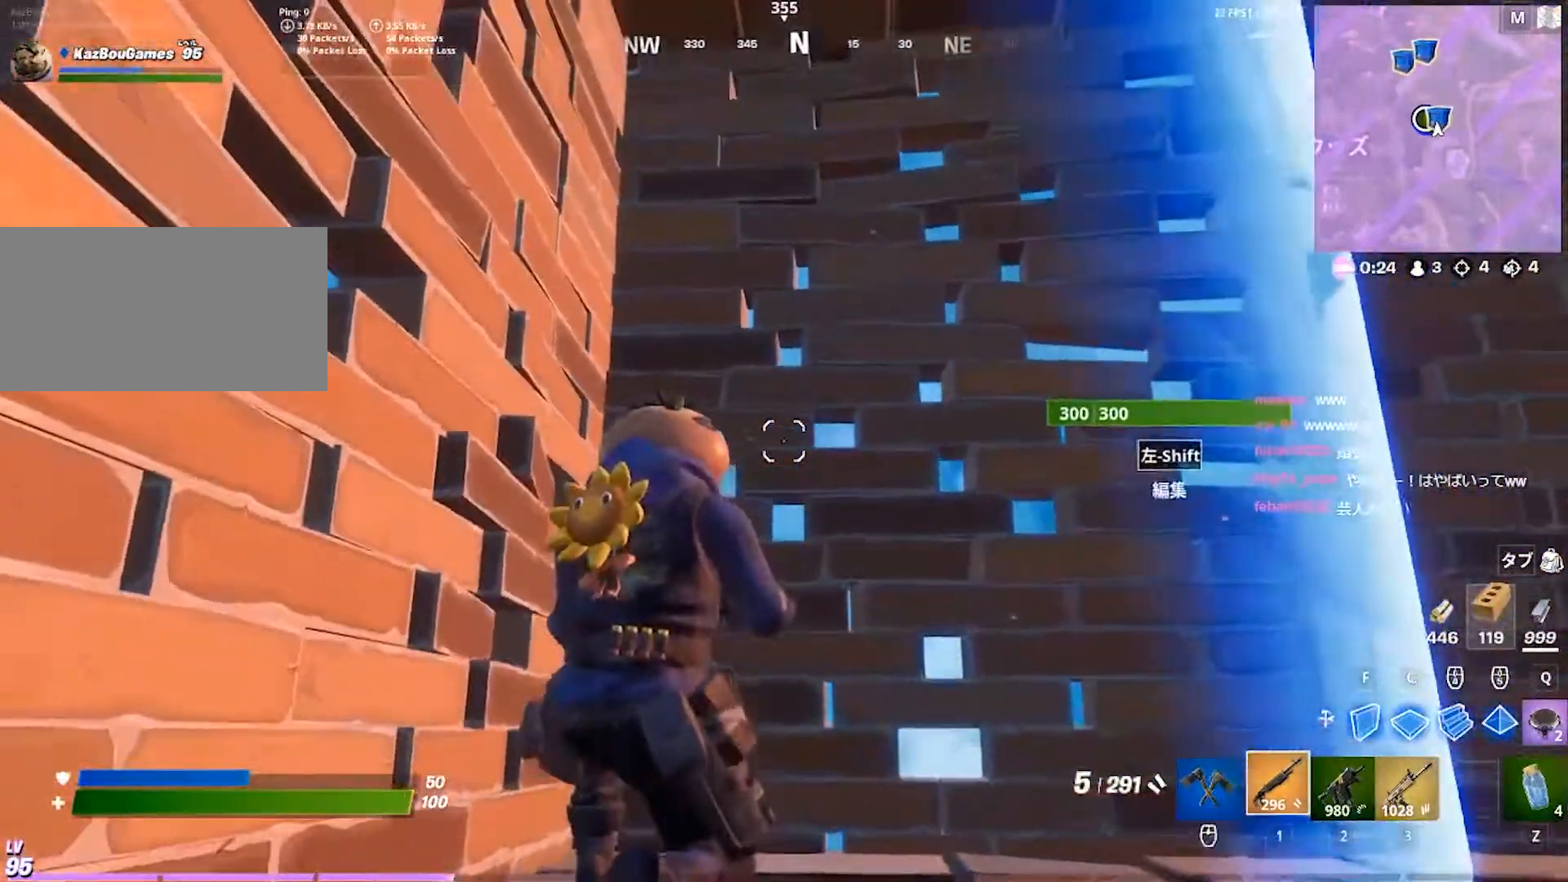
{"keys": ["alt", "w"], "events": [[50, "shift", "down"], [117, "shift", "up"], [333, "alt", "down"], [333, "shift", "down"], [367, "a", "down"], [383, "shift", "up"], [400, "w", "down"], [467, "a", "up"]]}
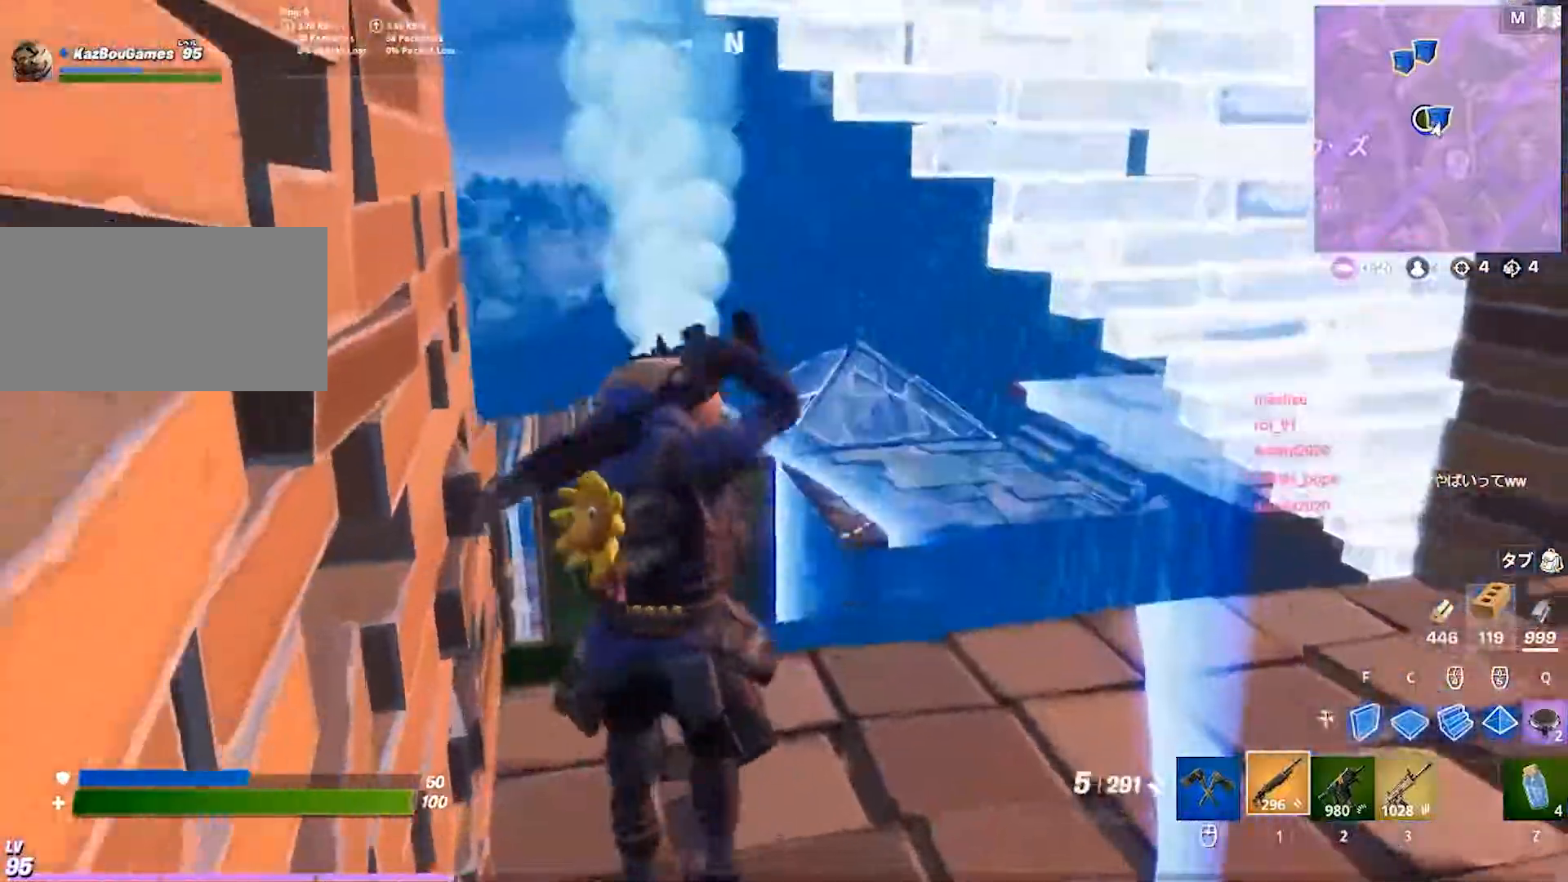
{"keys": ["a", "w"], "events": [[33, "alt", "up"], [167, "c", "down"], [250, "a", "down"], [283, "c", "up"], [400, "f", "down"], [467, "f", "up"]]}
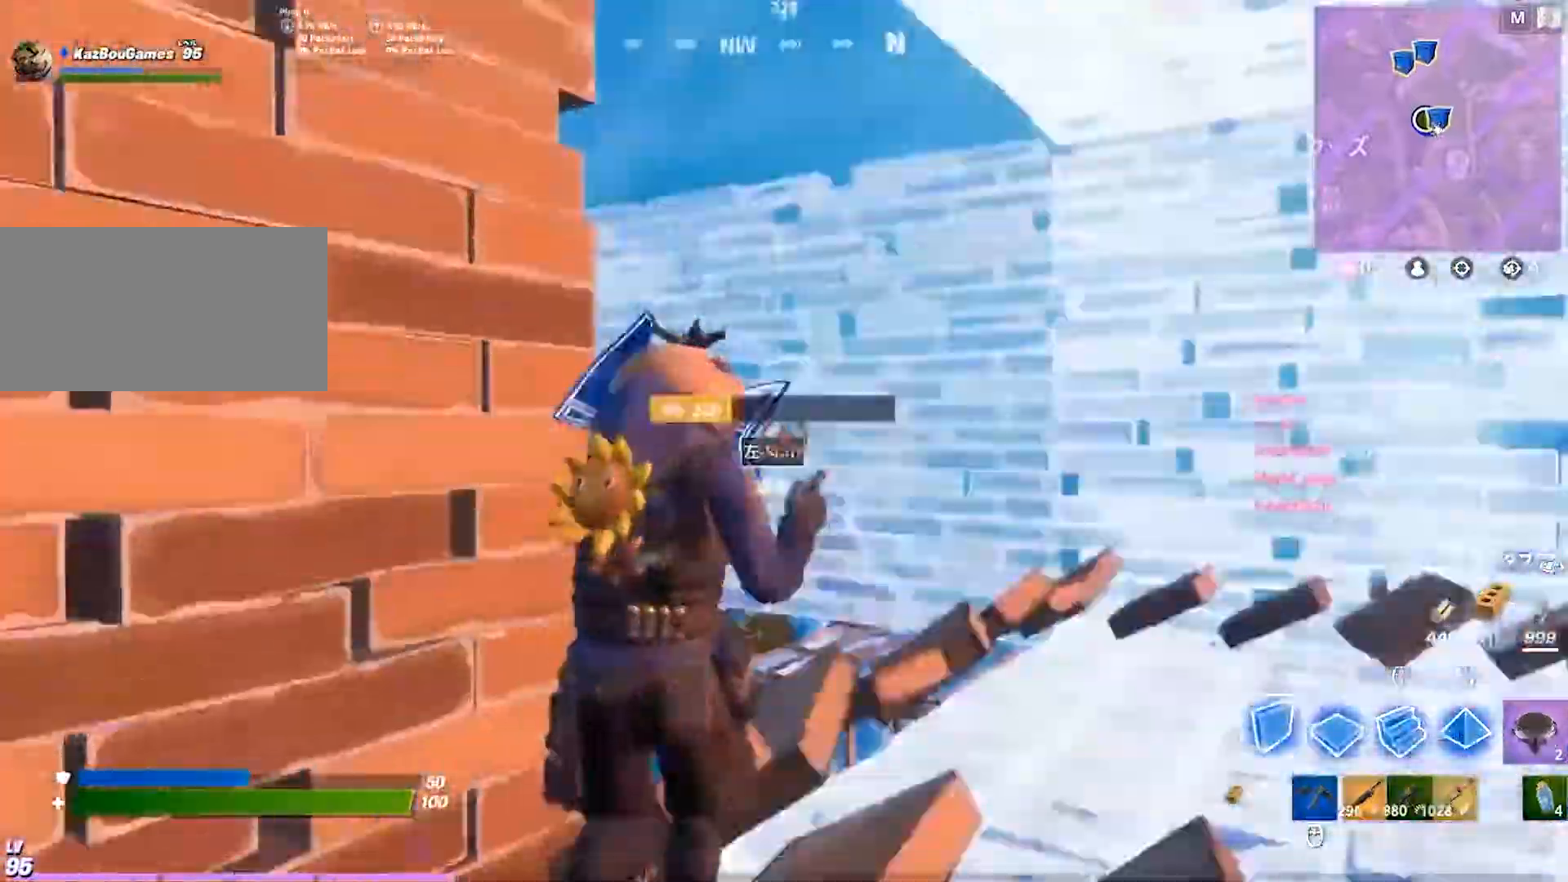
{"keys": ["a"]}
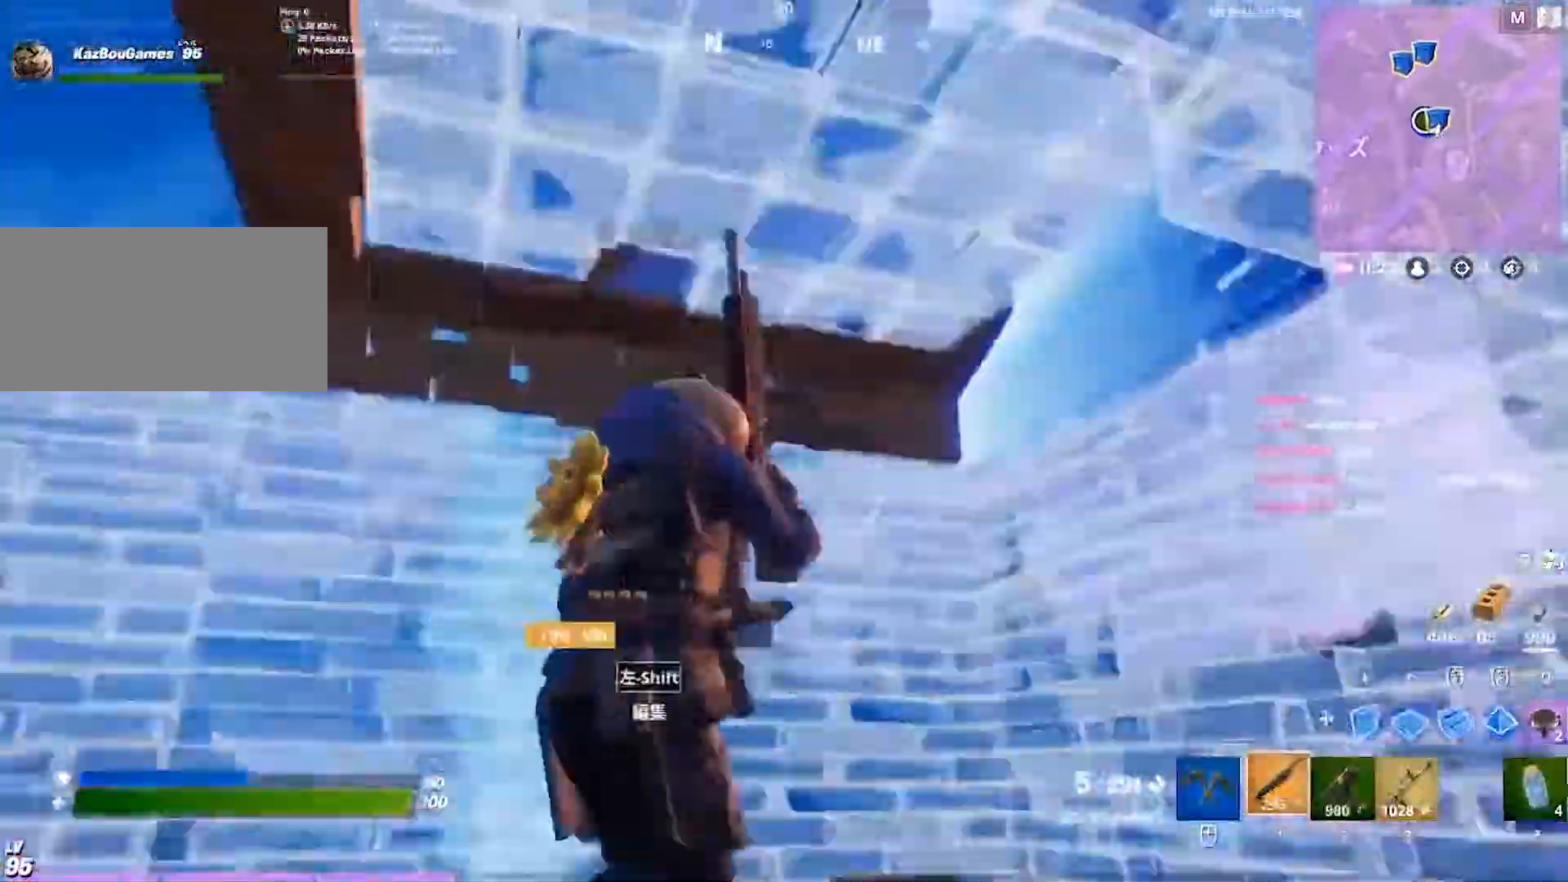
{"keys": ["d", "w"], "events": [[400, "a", "up"], [433, "d", "down"], [450, "w", "down"]]}
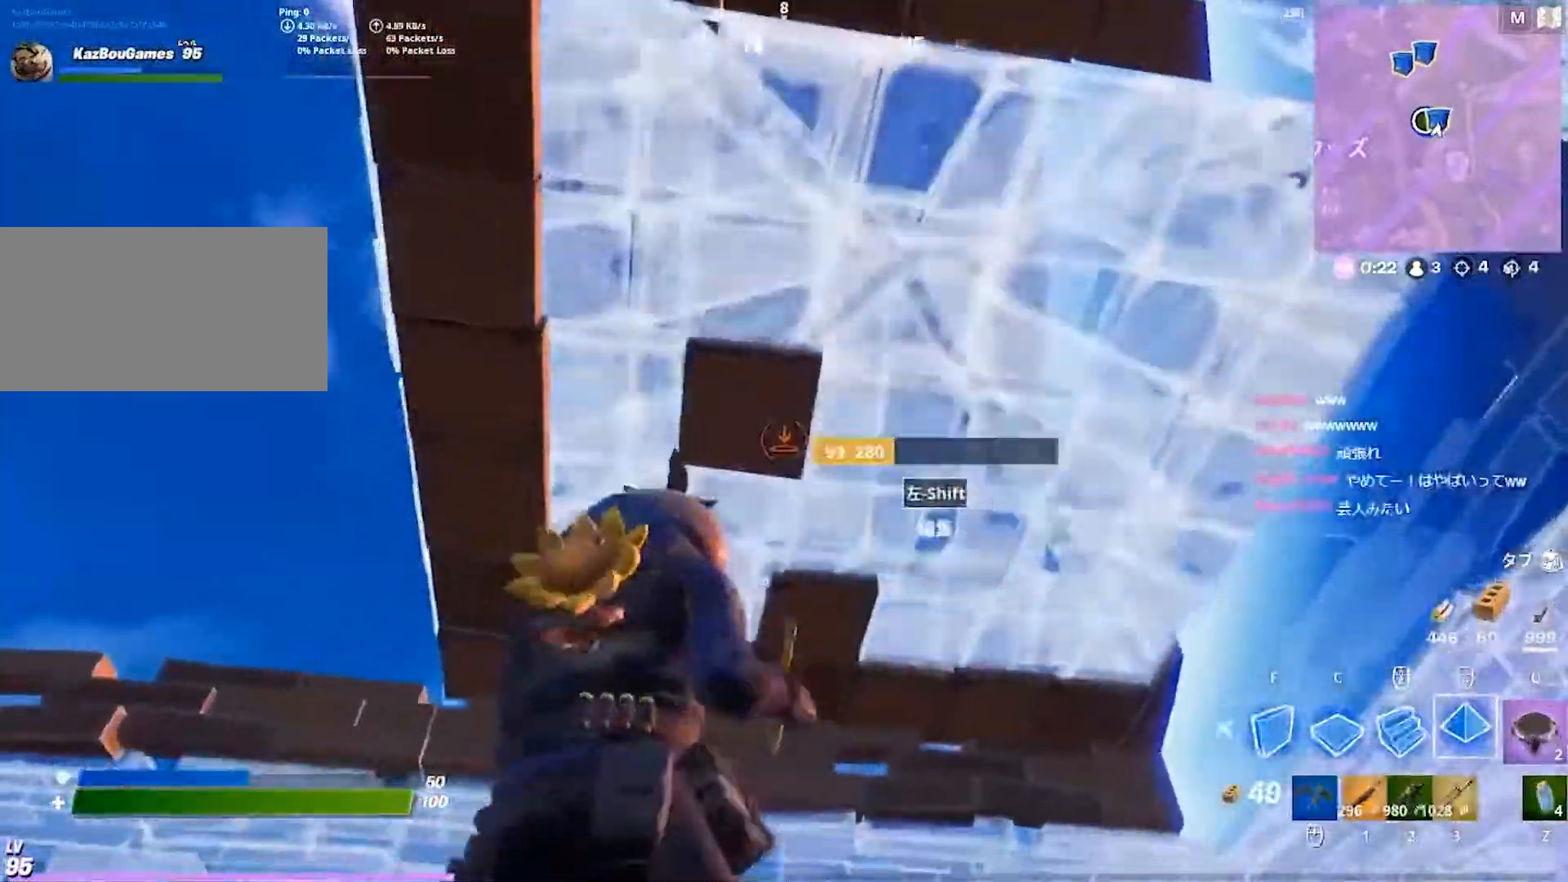
{"keys": ["a", "w"], "events": [[50, "1", "down"], [133, "1", "up"], [367, "d", "up"], [400, "a", "down"], [417, "w", "up"], [500, "w", "down"]]}